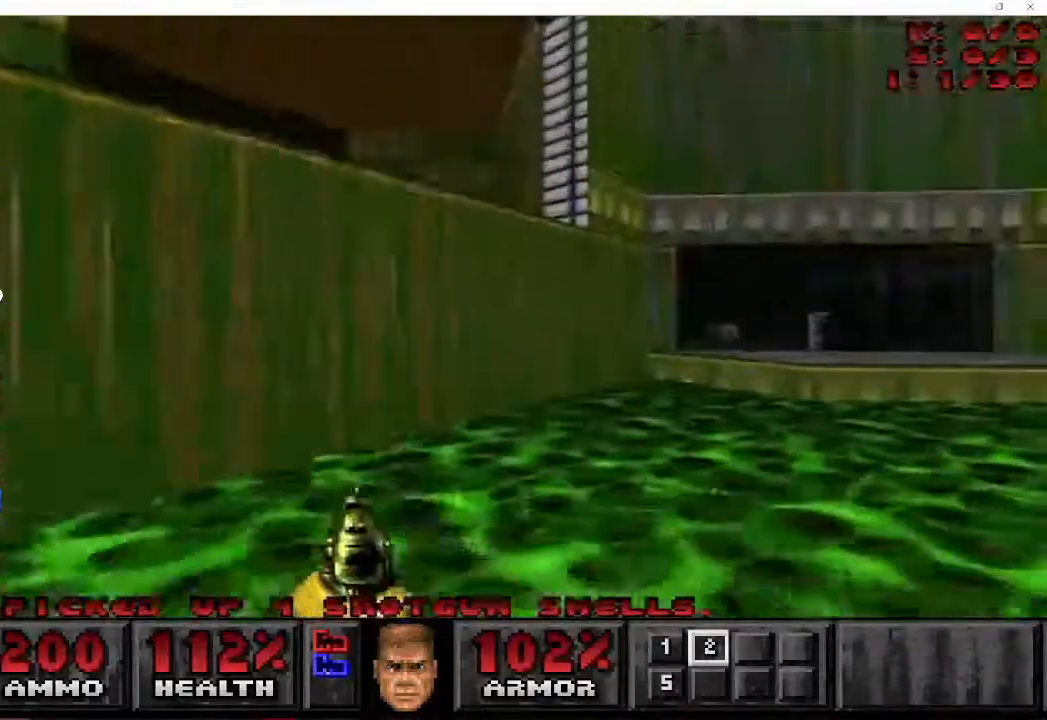
Gameplay with keyboard and mouse; each line is a JSON object with the keys and mouse buttons held at the frame after it. "events" lists presses ("down") and releases ("up") of "a", "ctrl", "d", "e", "f", "q", "r", "s", "shift", "space", "tab", "w", "mouse_left", "mouse_wheel", "mouse_right", "mouse_mb4" and "mouse_mb5" between this image and that frame as [ms after this image, input, new state], when the widget could be followed in between. "mouse_left", "mouse_wheel", "mouse_right", "mouse_mb4", "mouse_mb5" = the "left", "wheel", "right", "mb4", "mb5" buttons of the "mouse" list. No other keys are recorded. "wheel" means that the mouse wheel is clicked or scrolled. Mouse movement is not recorded.
{"keys": ["d", "w"], "mouse": [], "events": []}
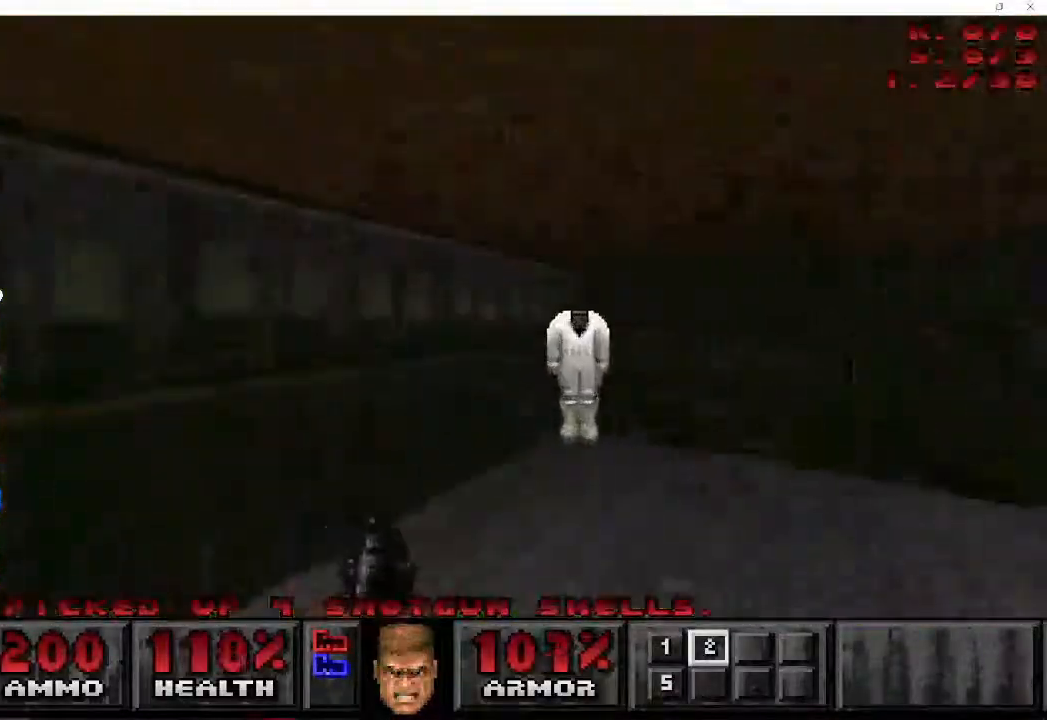
{"keys": [], "mouse": [], "events": [[200, "mouse_right", "down"], [233, "w", "up"], [300, "d", "up"], [317, "mouse_right", "up"]]}
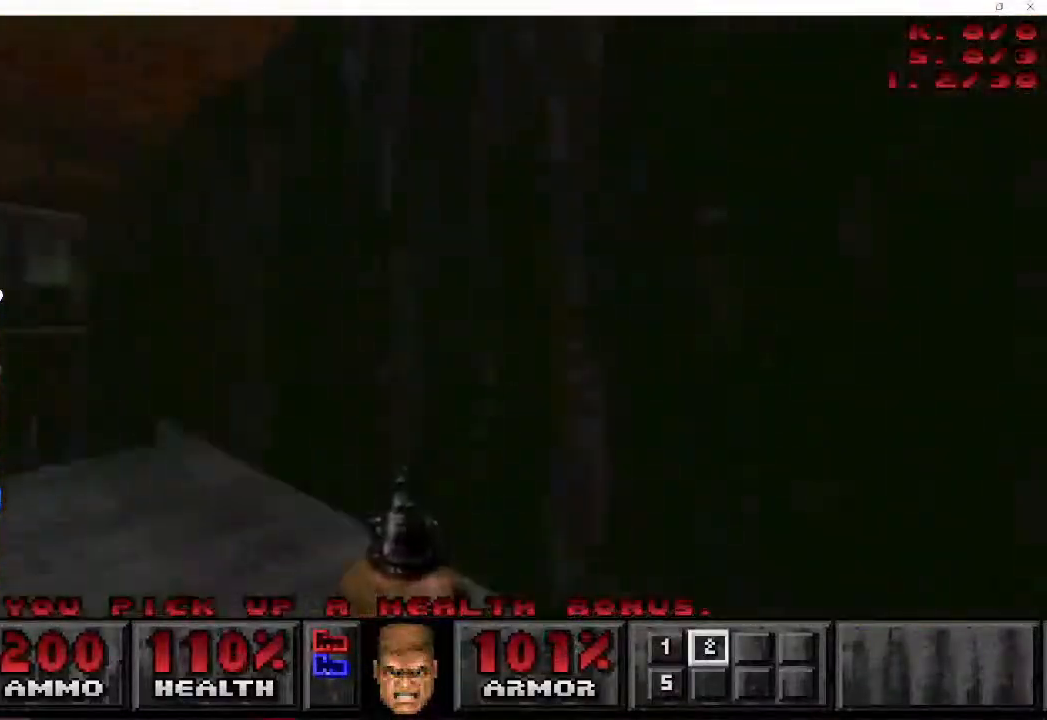
{"keys": ["d", "w"], "mouse": [], "events": [[367, "d", "down"], [383, "w", "down"]]}
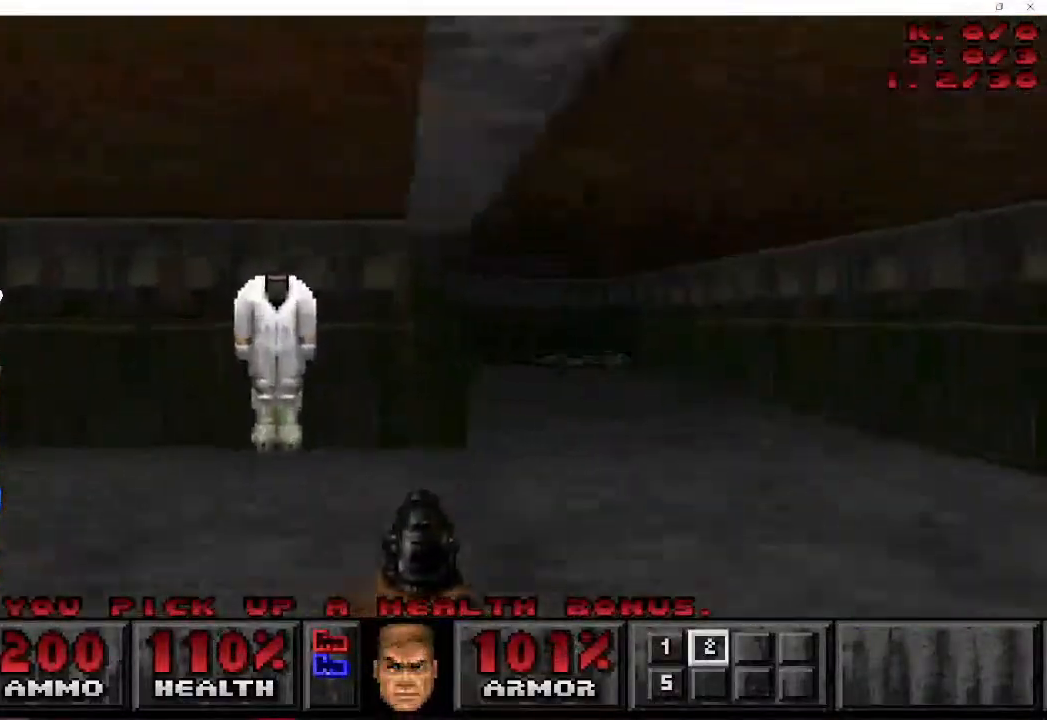
{"keys": ["a", "w"], "mouse": [], "events": [[133, "a", "down"], [267, "d", "up"]]}
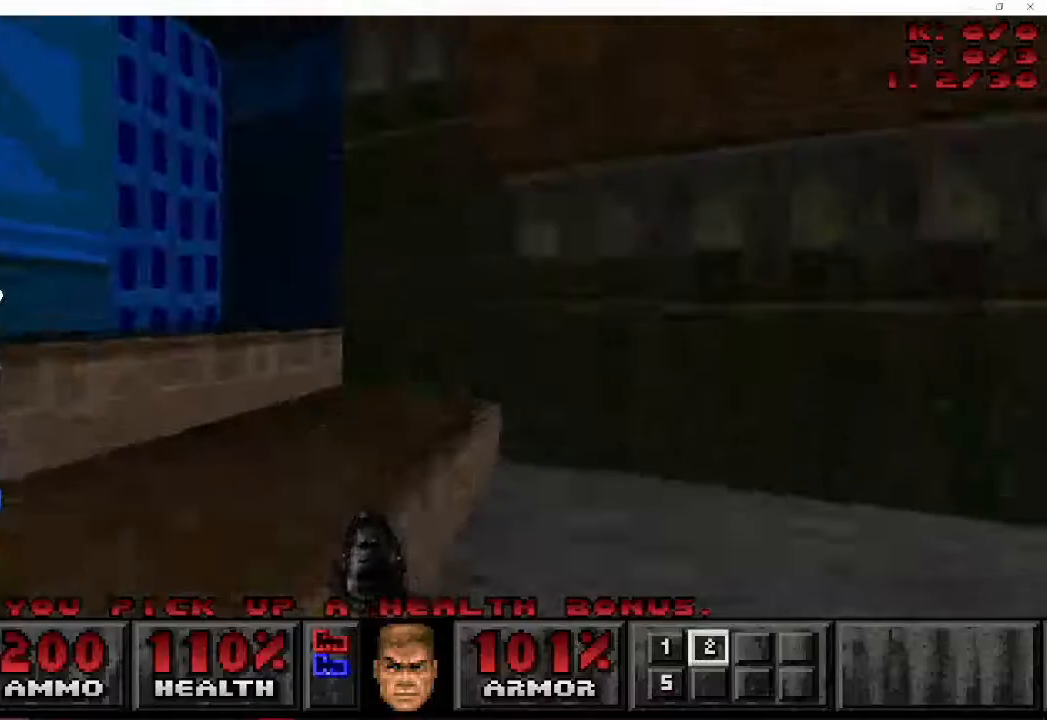
{"keys": [], "mouse": ["right"], "events": [[83, "mouse_right", "down"], [217, "mouse_right", "up"], [233, "a", "up"], [233, "w", "up"], [433, "mouse_right", "down"]]}
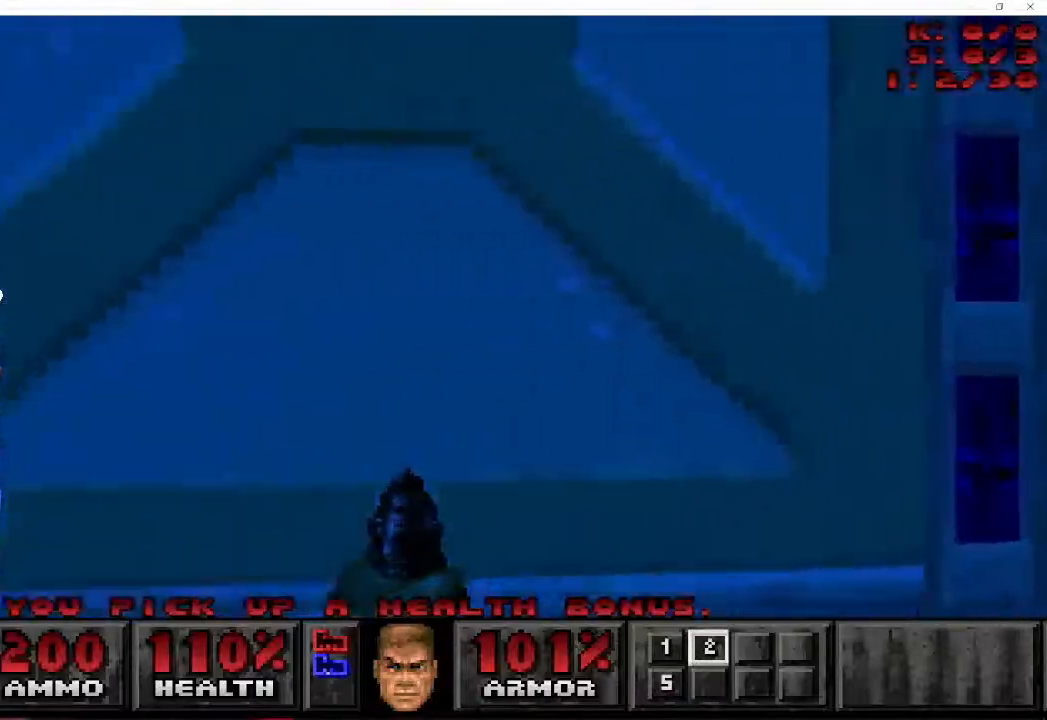
{"keys": ["w"], "mouse": [], "events": [[67, "mouse_right", "up"], [417, "w", "down"]]}
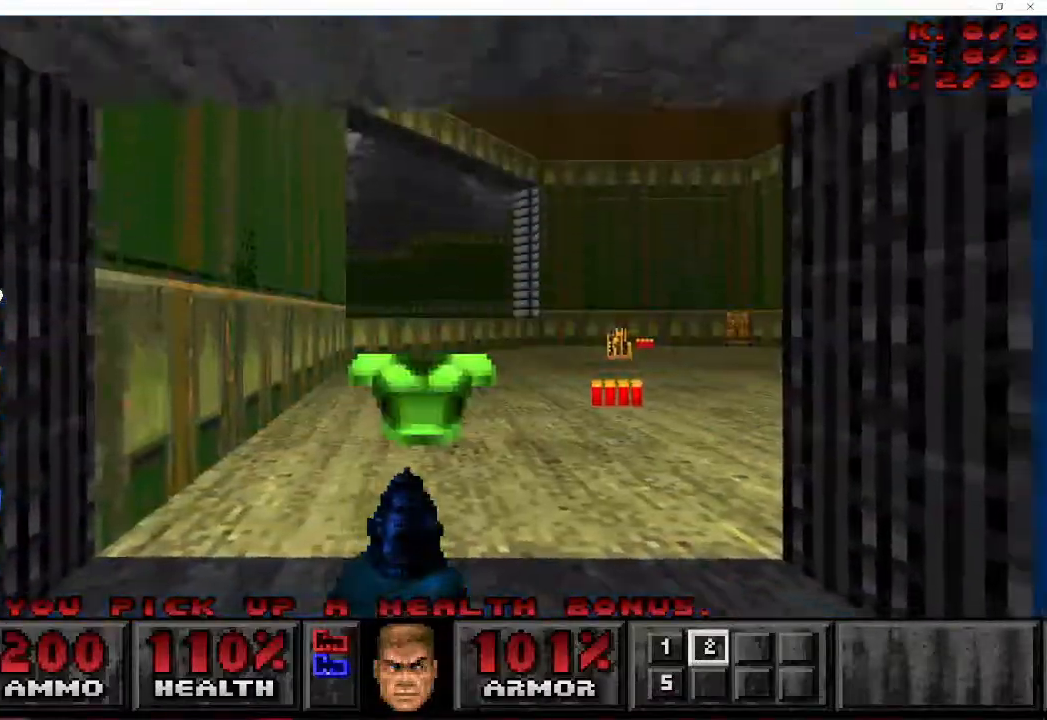
{"keys": ["d", "w"], "mouse": [], "events": [[333, "d", "down"]]}
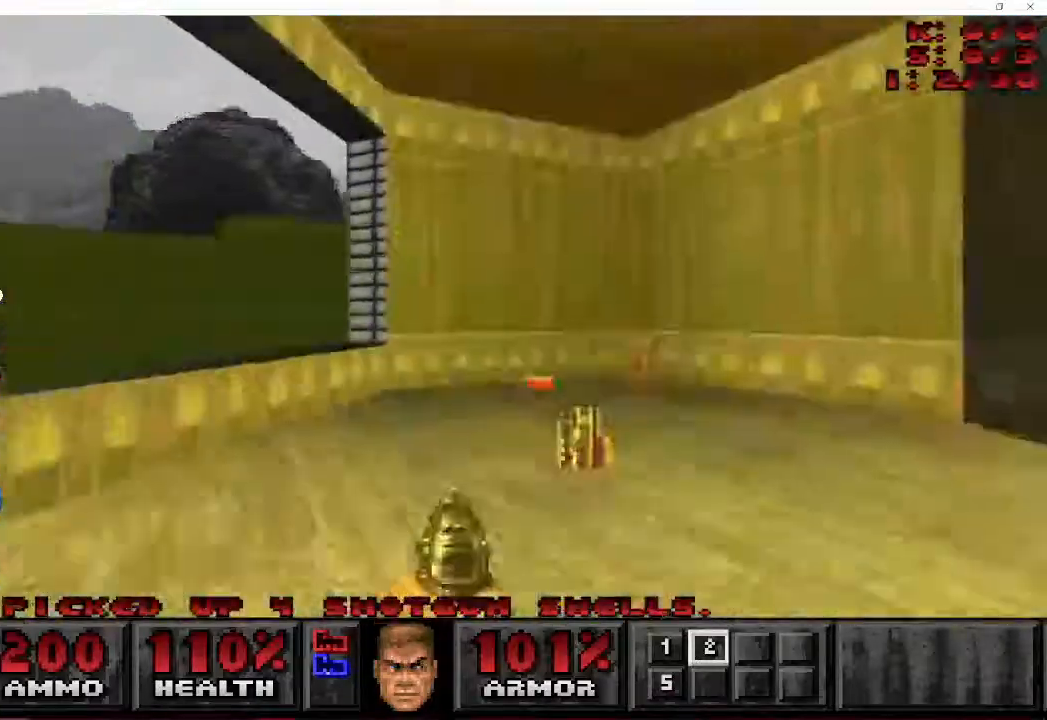
{"keys": ["a", "w"], "mouse": [], "events": [[67, "a", "down"], [117, "d", "up"], [133, "w", "up"], [283, "w", "down"]]}
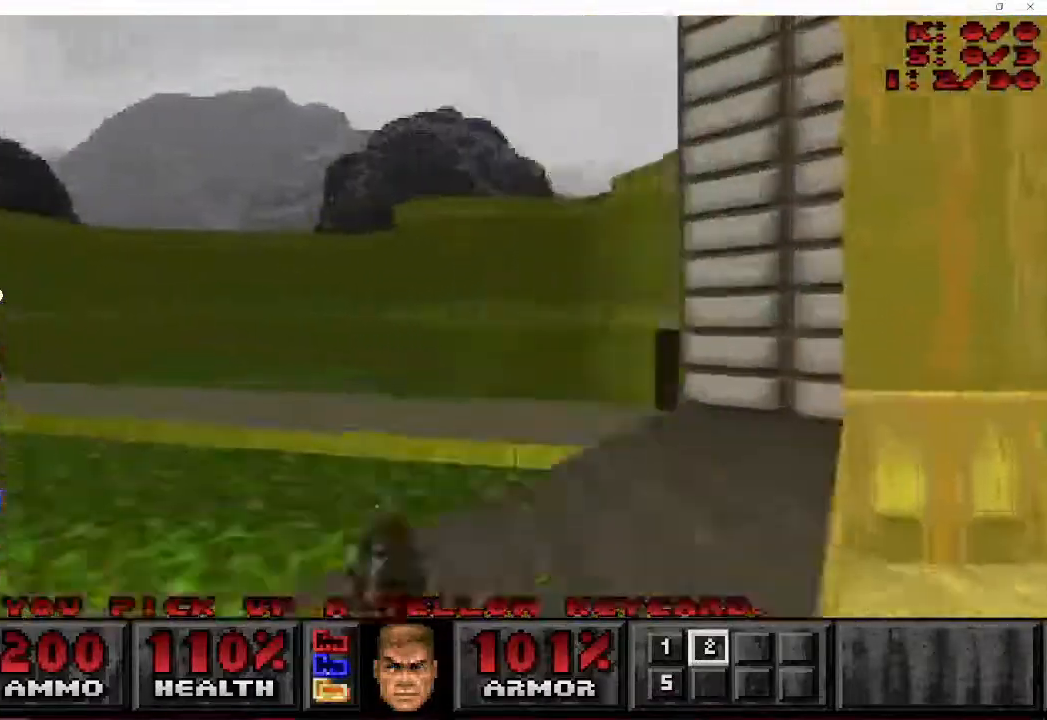
{"keys": ["a", "w"], "mouse": [], "events": []}
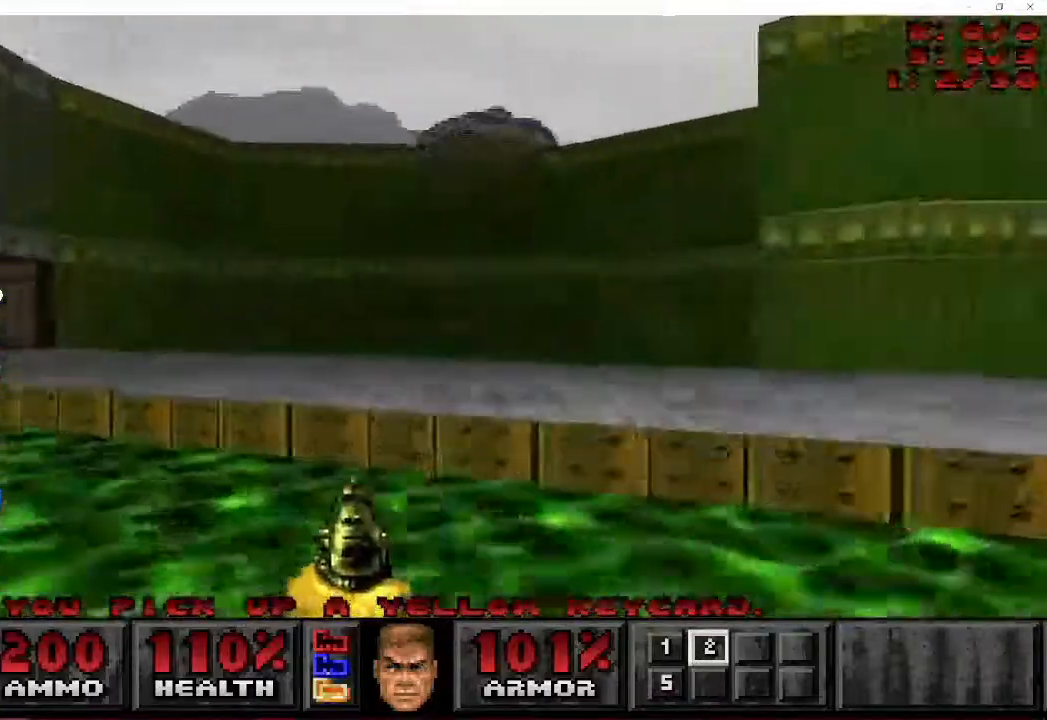
{"keys": ["a", "w"], "mouse": [], "events": []}
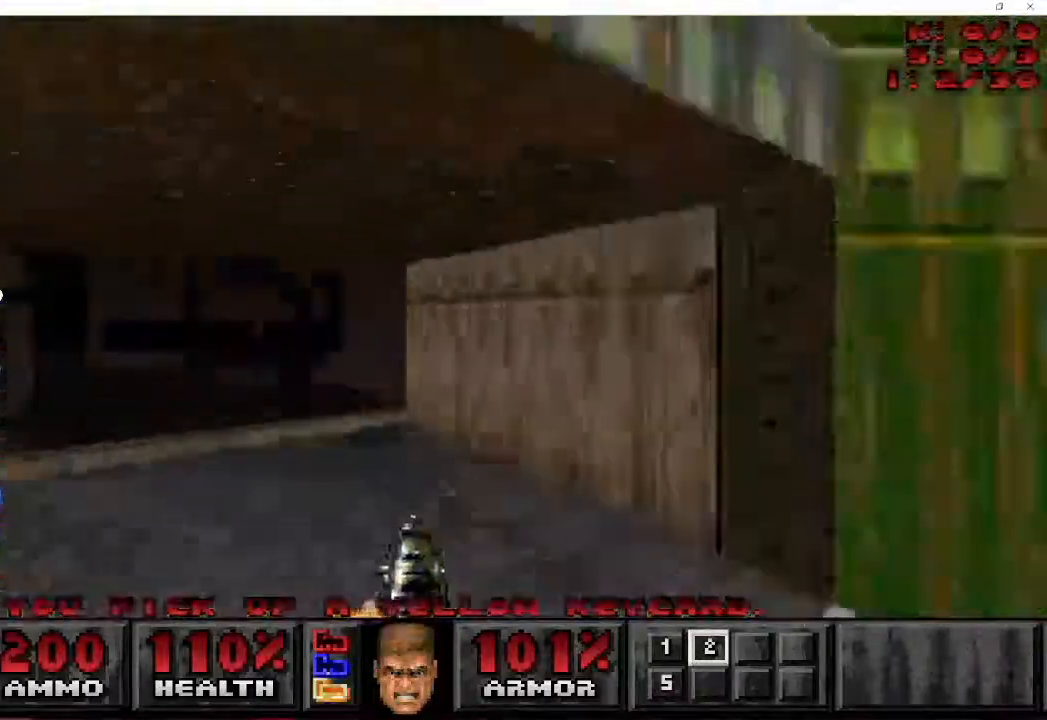
{"keys": ["d", "w"], "mouse": [], "events": [[250, "d", "down"], [367, "a", "up"]]}
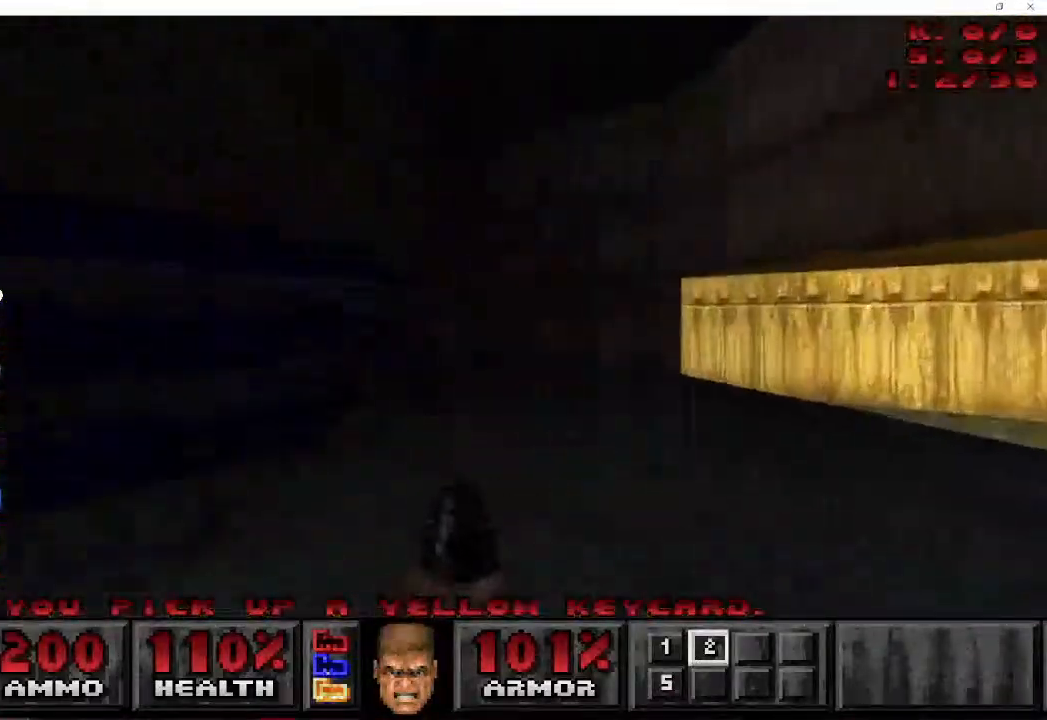
{"keys": ["d", "w"], "mouse": ["right"], "events": [[500, "mouse_right", "down"]]}
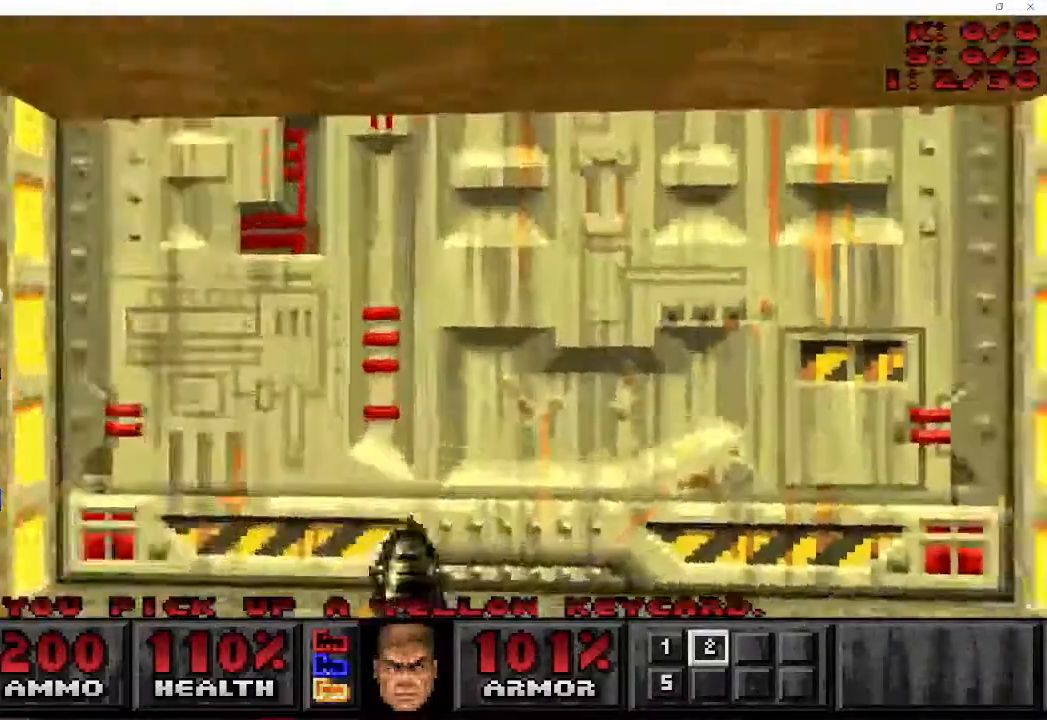
{"keys": [], "mouse": []}
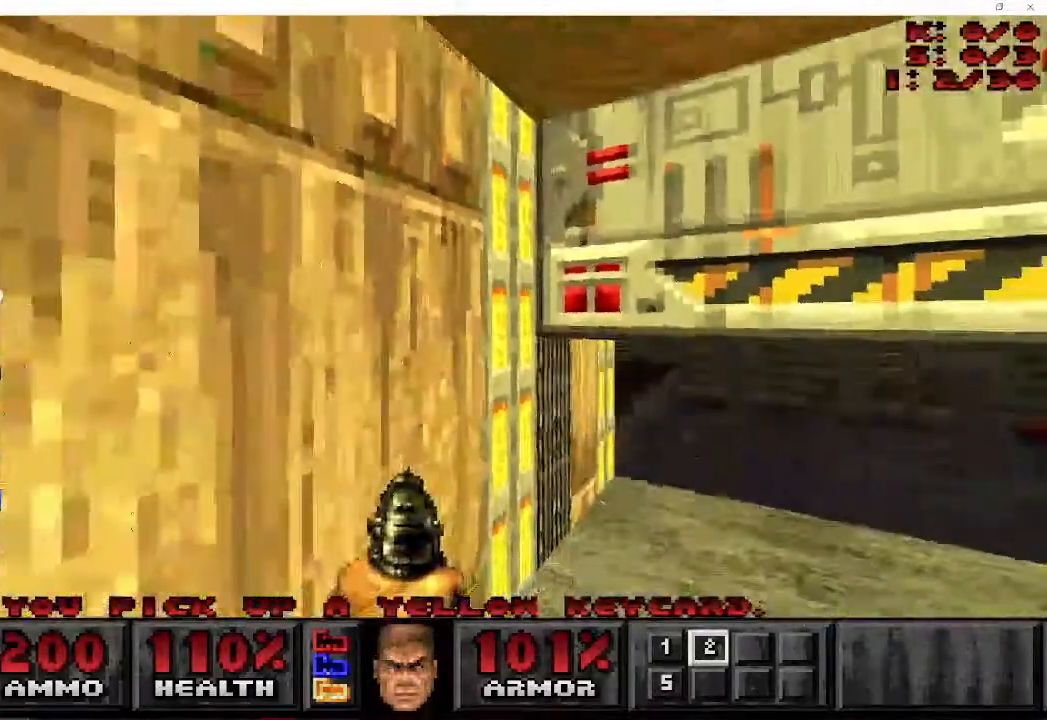
{"keys": ["a", "w"], "mouse": []}
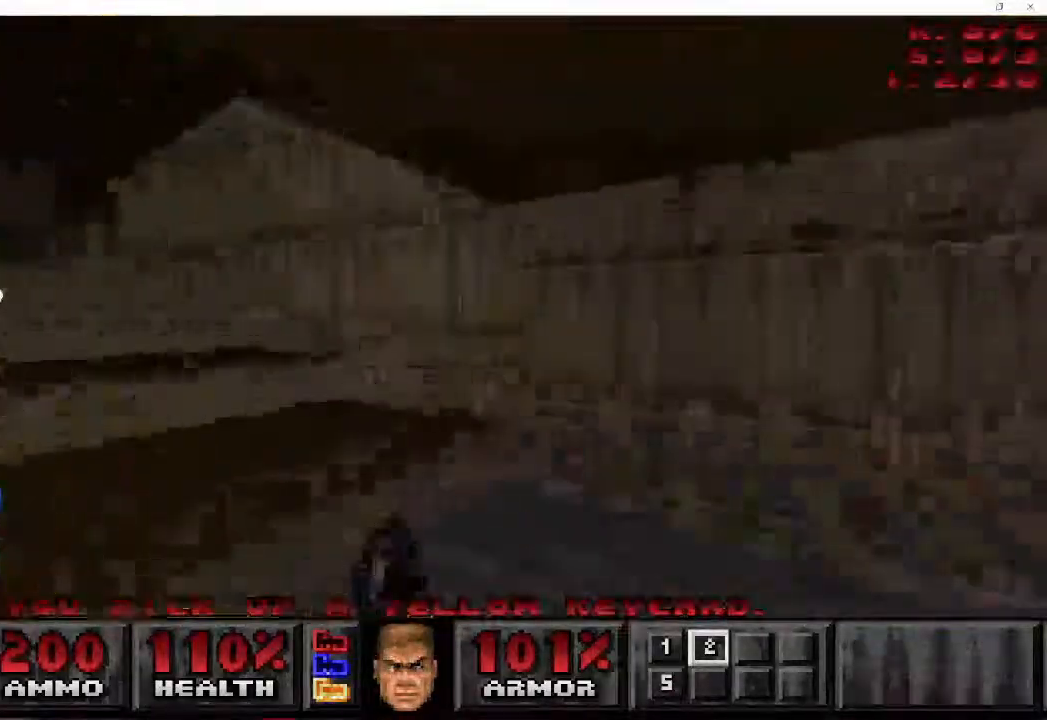
{"keys": ["a", "w"], "mouse": [], "events": []}
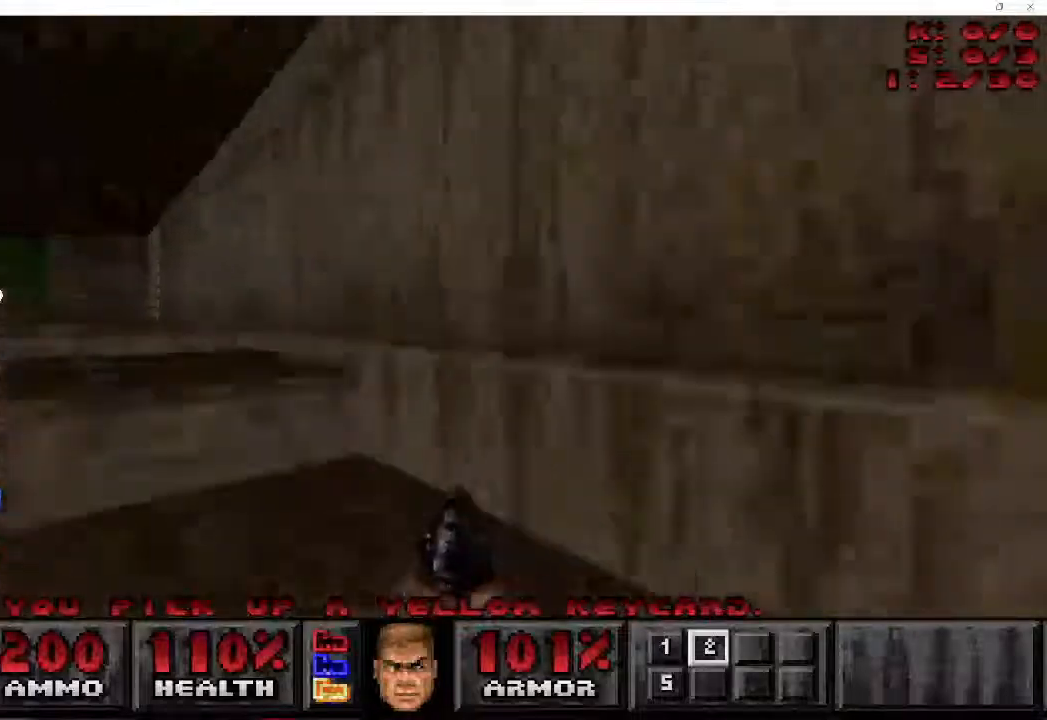
{"keys": ["a", "w"], "mouse": [], "events": []}
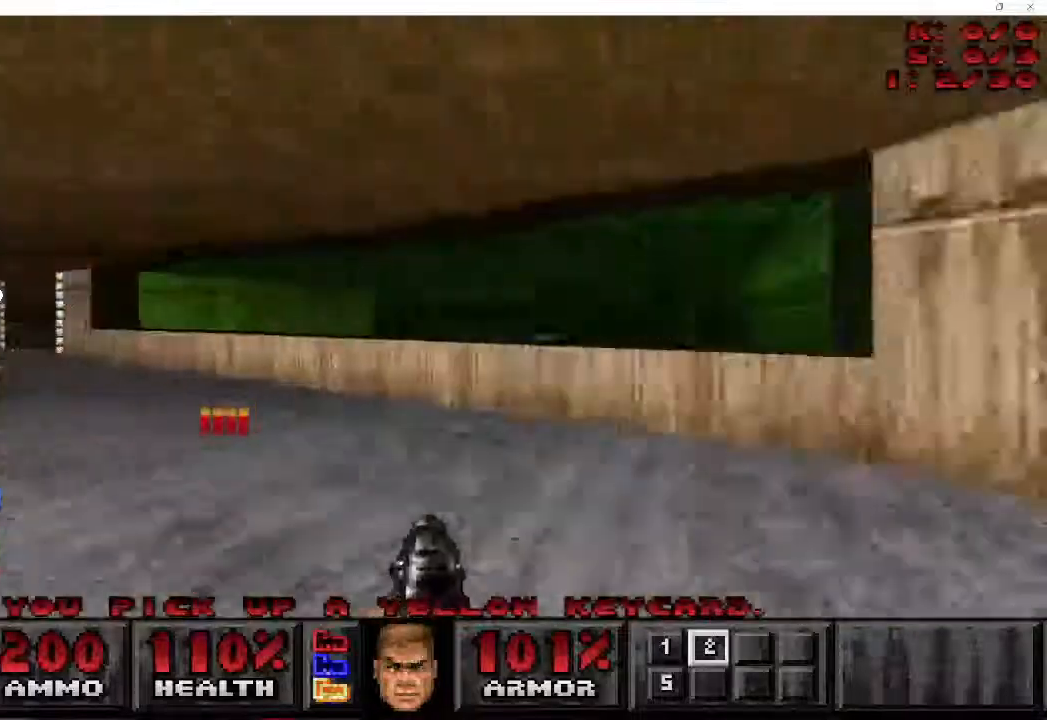
{"keys": ["a", "w"], "mouse": [], "events": []}
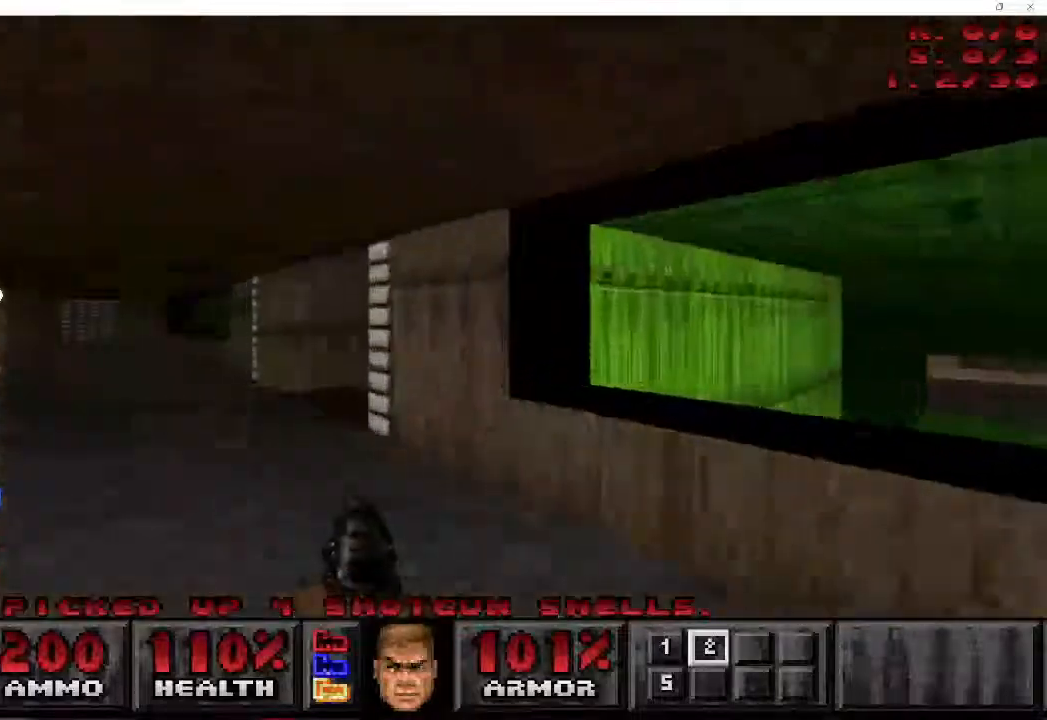
{"keys": ["d", "w"], "mouse": [], "events": [[100, "d", "down"], [200, "a", "up"]]}
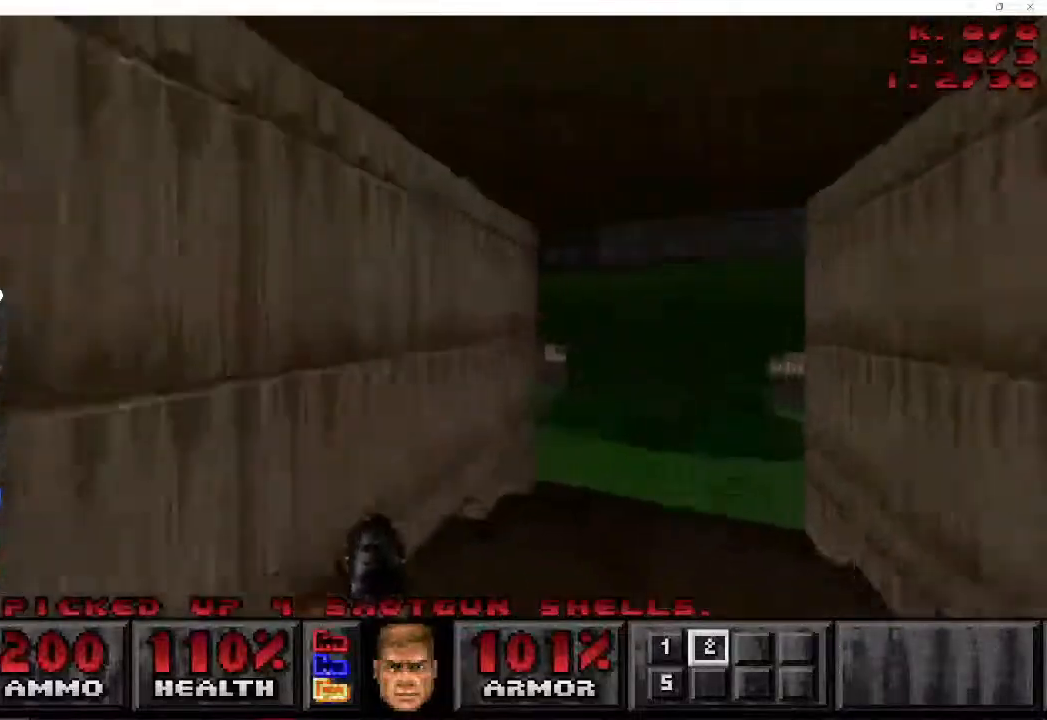
{"keys": ["d", "w"], "mouse": [], "events": []}
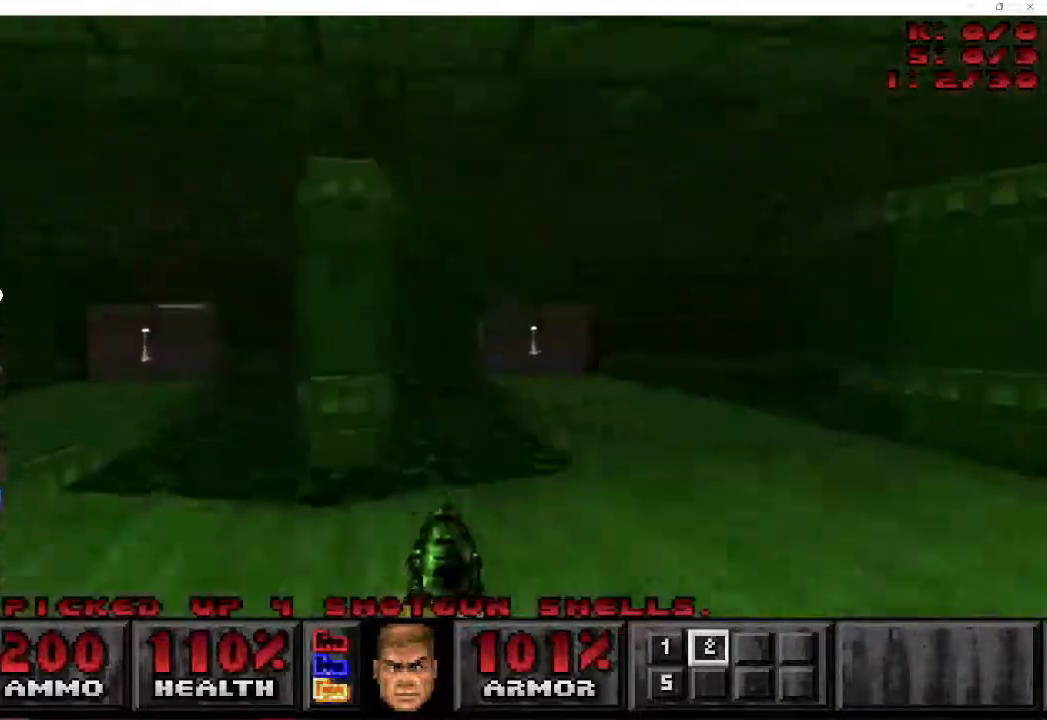
{"keys": ["d", "w"], "mouse": [], "events": []}
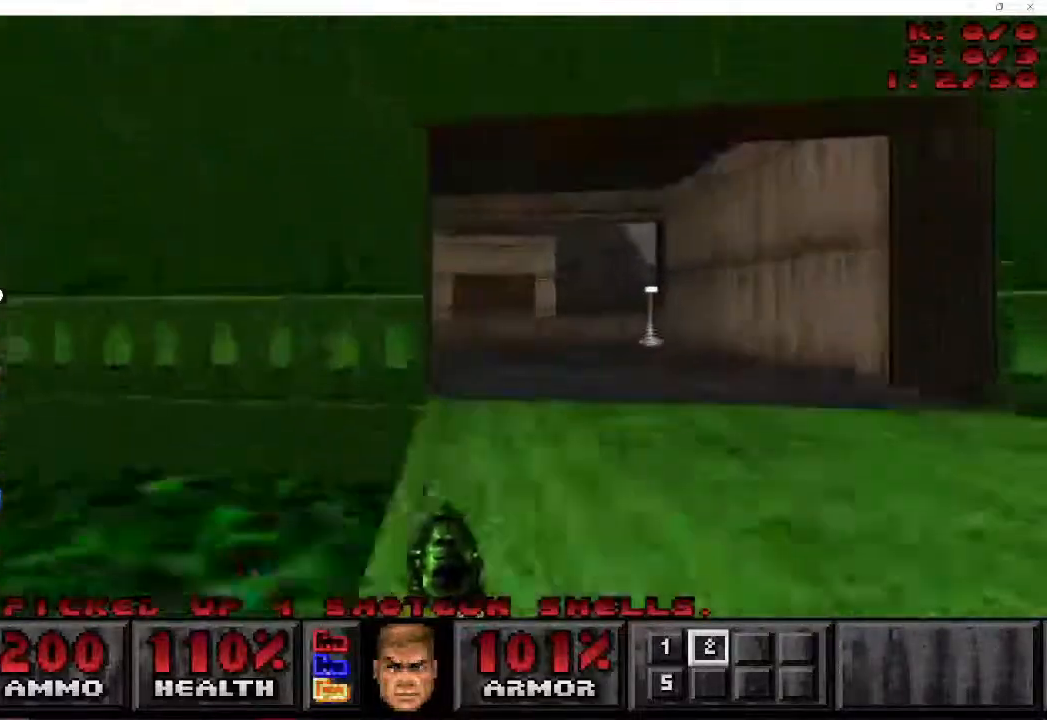
{"keys": ["a", "w"], "mouse": [], "events": [[83, "a", "down"], [233, "d", "up"]]}
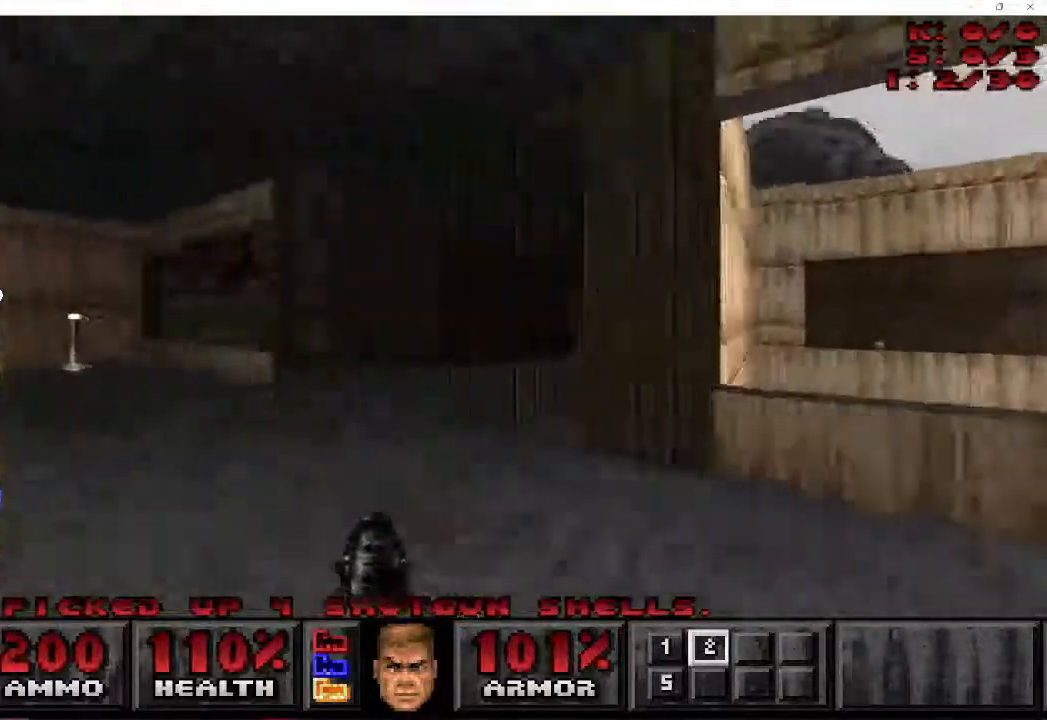
{"keys": ["d", "w"], "mouse": [], "events": [[17, "d", "down"], [100, "a", "up"]]}
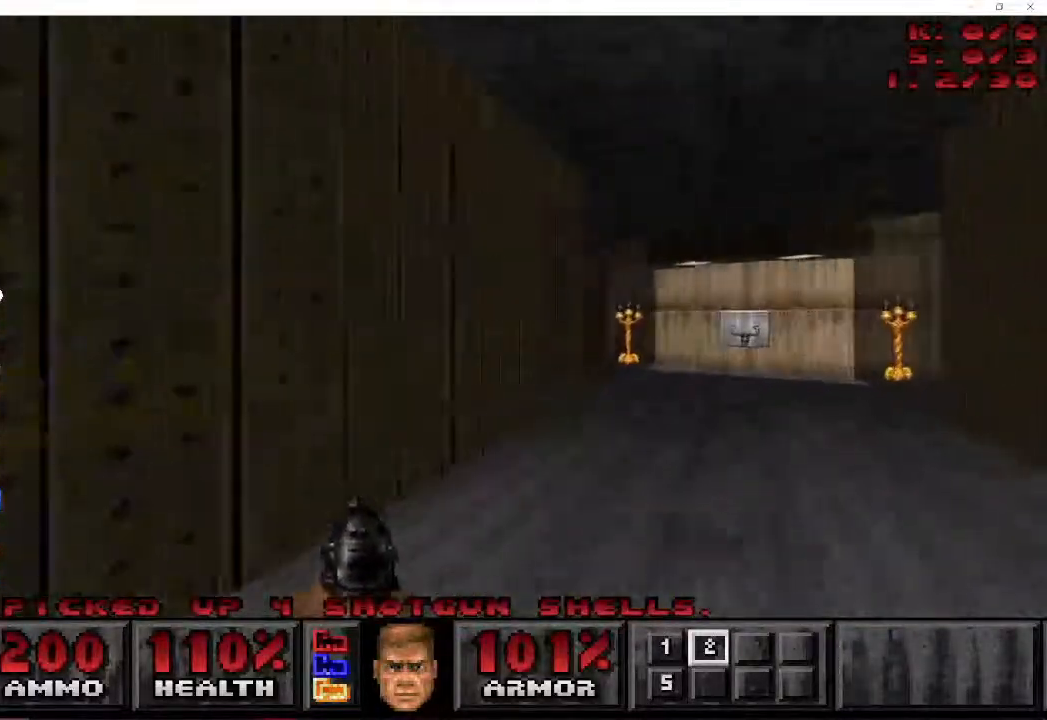
{"keys": ["d", "w"], "mouse": [], "events": [[283, "a", "down"], [417, "a", "up"]]}
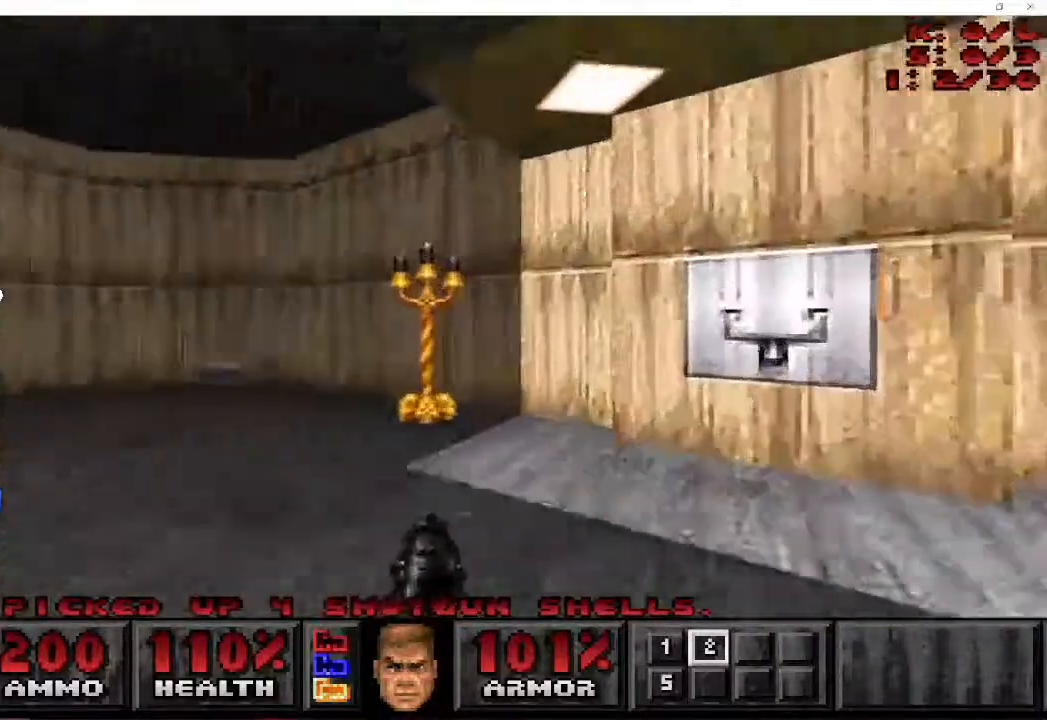
{"keys": ["a"], "mouse": [], "events": [[117, "w", "up"], [133, "a", "down"], [183, "d", "up"], [183, "s", "down"], [200, "mouse_right", "down"], [300, "mouse_right", "up"], [483, "s", "up"]]}
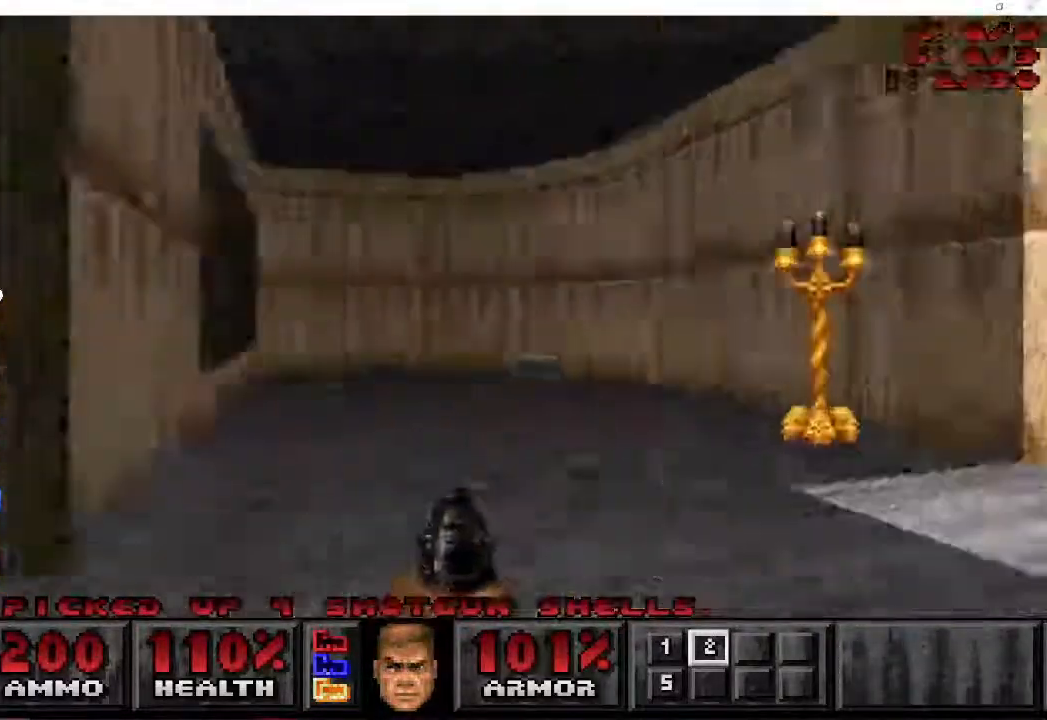
{"keys": ["a", "w"], "mouse": [], "events": [[50, "w", "down"]]}